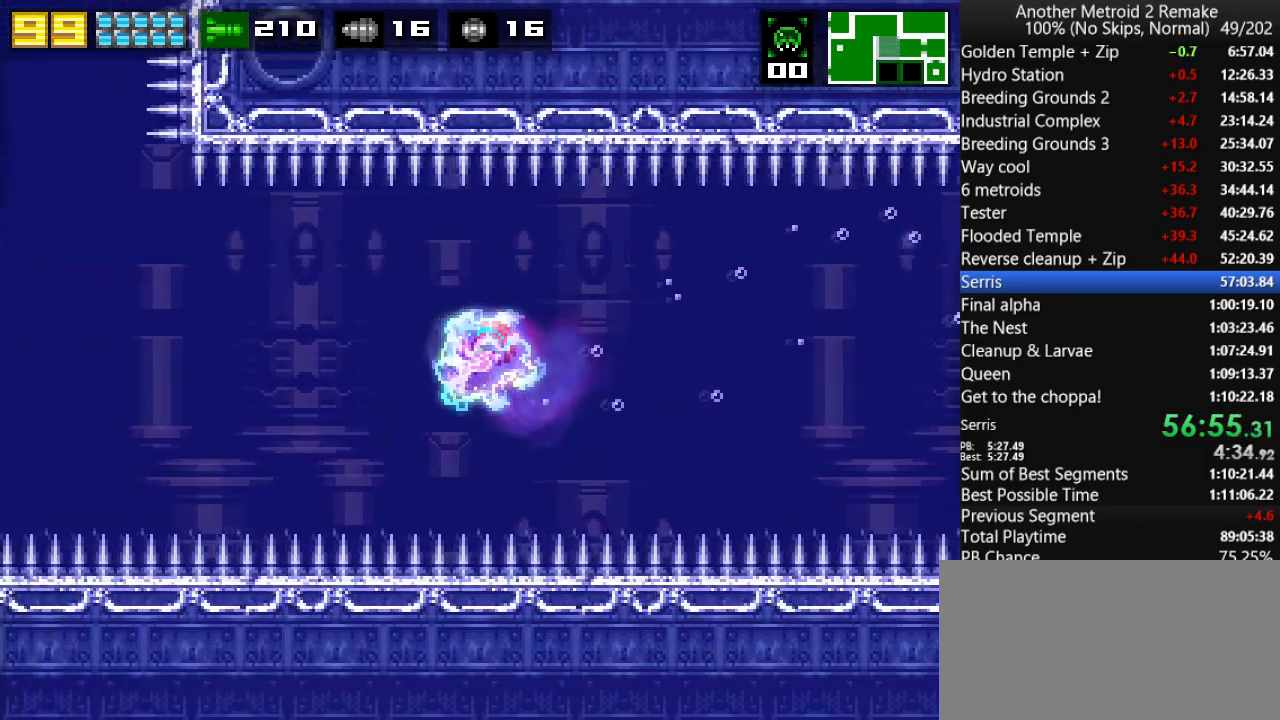
Gameplay with keyboard; each line is a JSON object with the keys held at the frame after it. "events" lists presses ("down") and releases ("up") of "aim", "aimlock", "down", "fire", "hold", "jump", "left", "morph", "return", "right", "toggle" and "up" between this image and that frame as [ms after this image, input, new state], when the widget could be followed in between. No other keys are recorded. Mouse input is not recorded. Key names are as the overlay labels them; some are game actions (e.g. jump) rather than physical keys.
{"keys": ["jump", "left"], "events": [[133, "jump", "down"], [200, "jump", "up"], [366, "jump", "down"]]}
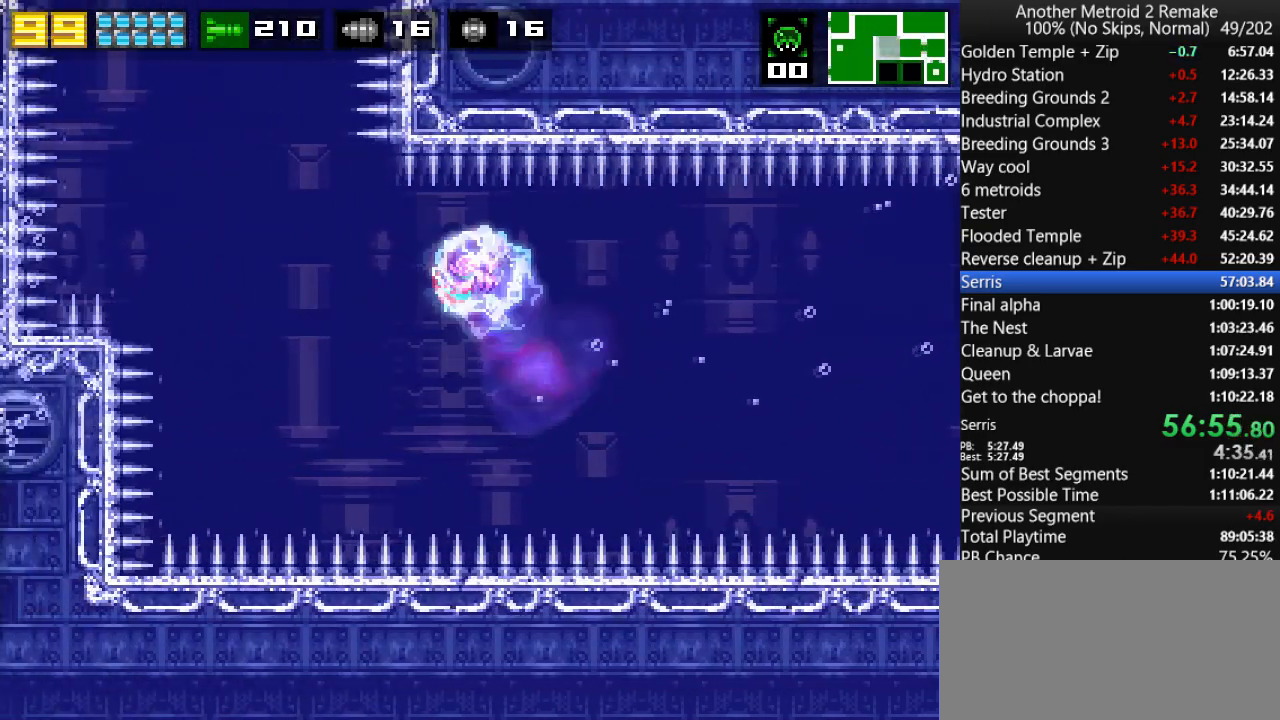
{"keys": ["fire", "jump", "left"], "events": [[16, "jump", "up"], [216, "jump", "down"], [450, "fire", "down"]]}
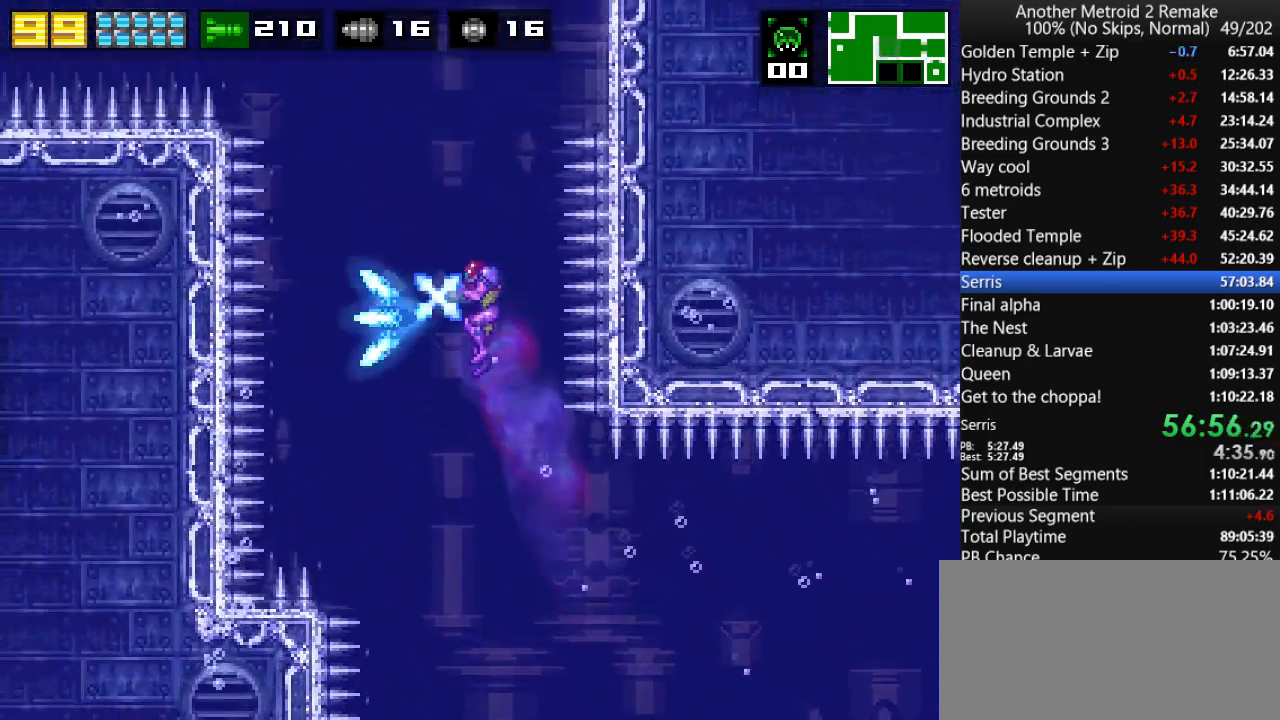
{"keys": ["jump", "left"], "events": [[116, "fire", "up"], [150, "jump", "up"], [216, "jump", "down"]]}
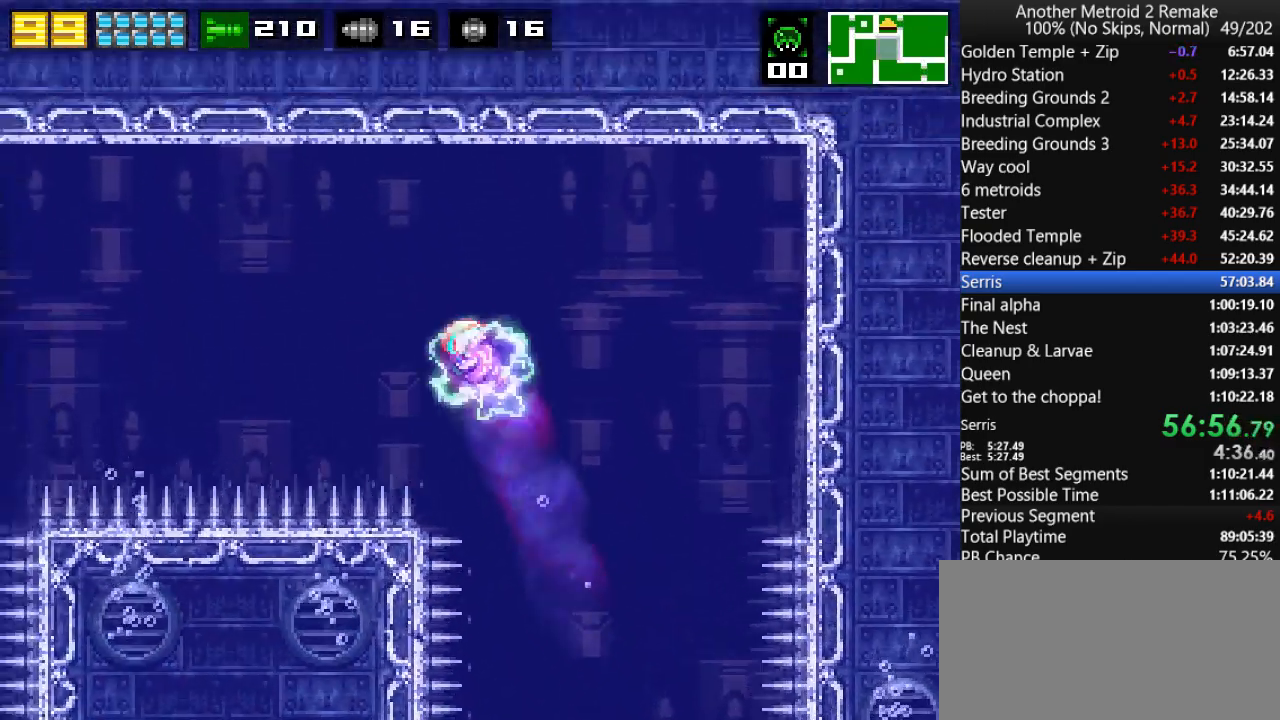
{"keys": ["left"], "events": [[233, "jump", "up"], [433, "jump", "down"], [466, "jump", "up"]]}
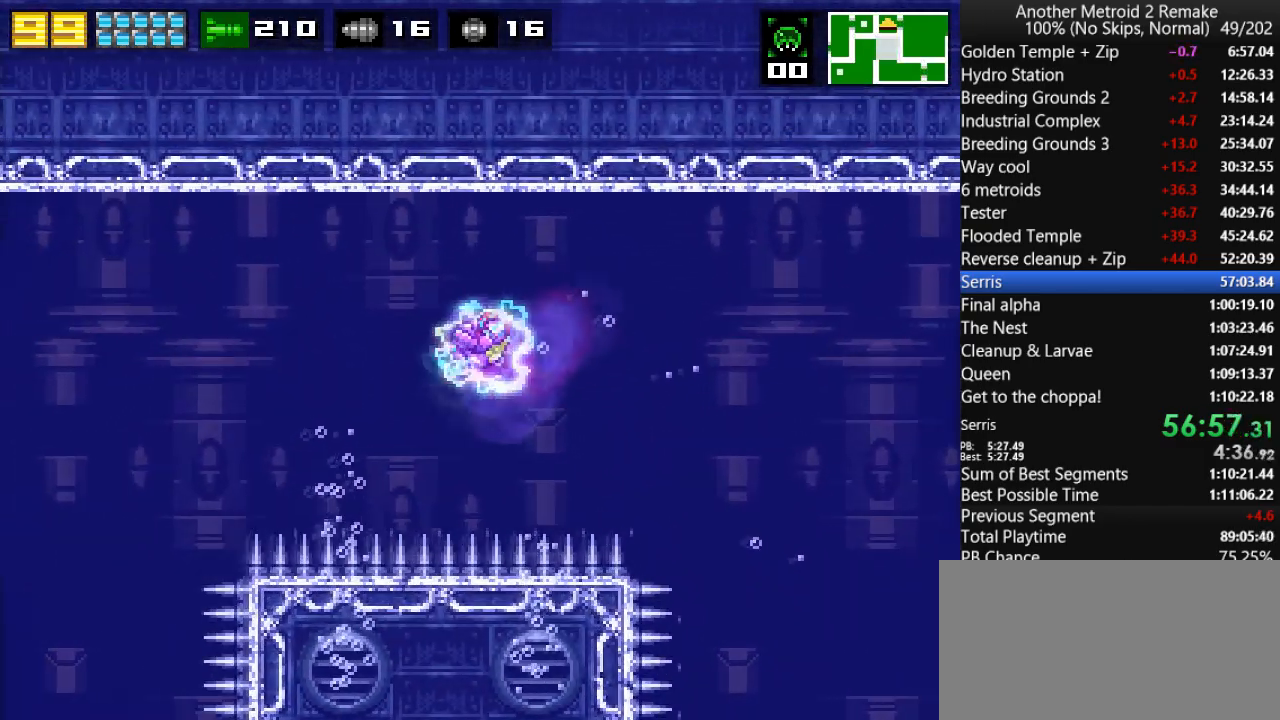
{"keys": ["left"], "events": [[200, "jump", "down"], [383, "jump", "up"]]}
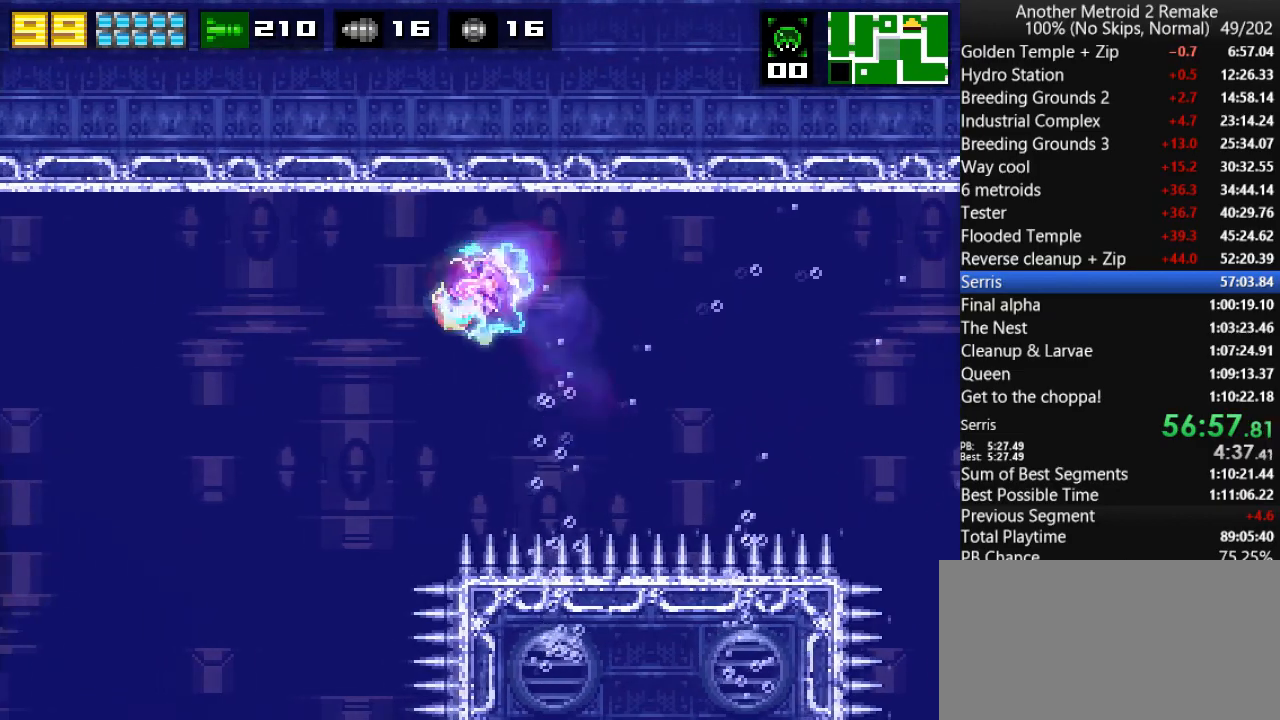
{"keys": ["left"], "events": []}
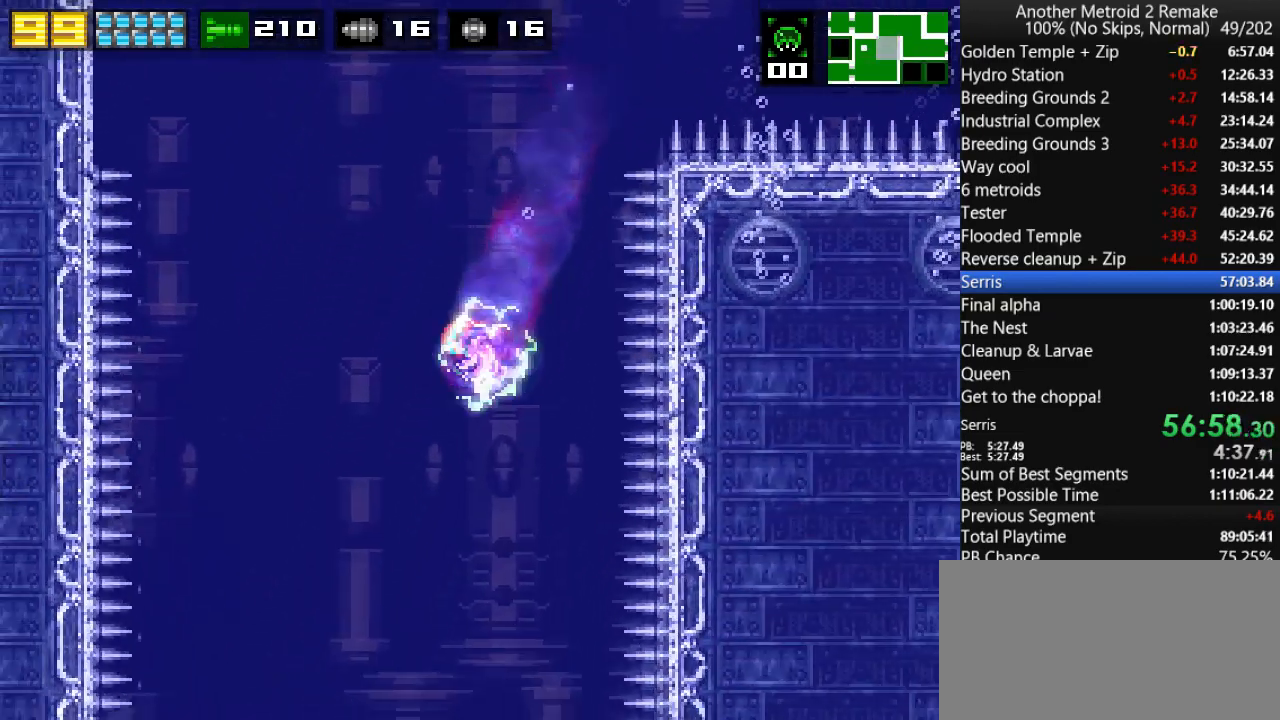
{"keys": ["left"], "events": []}
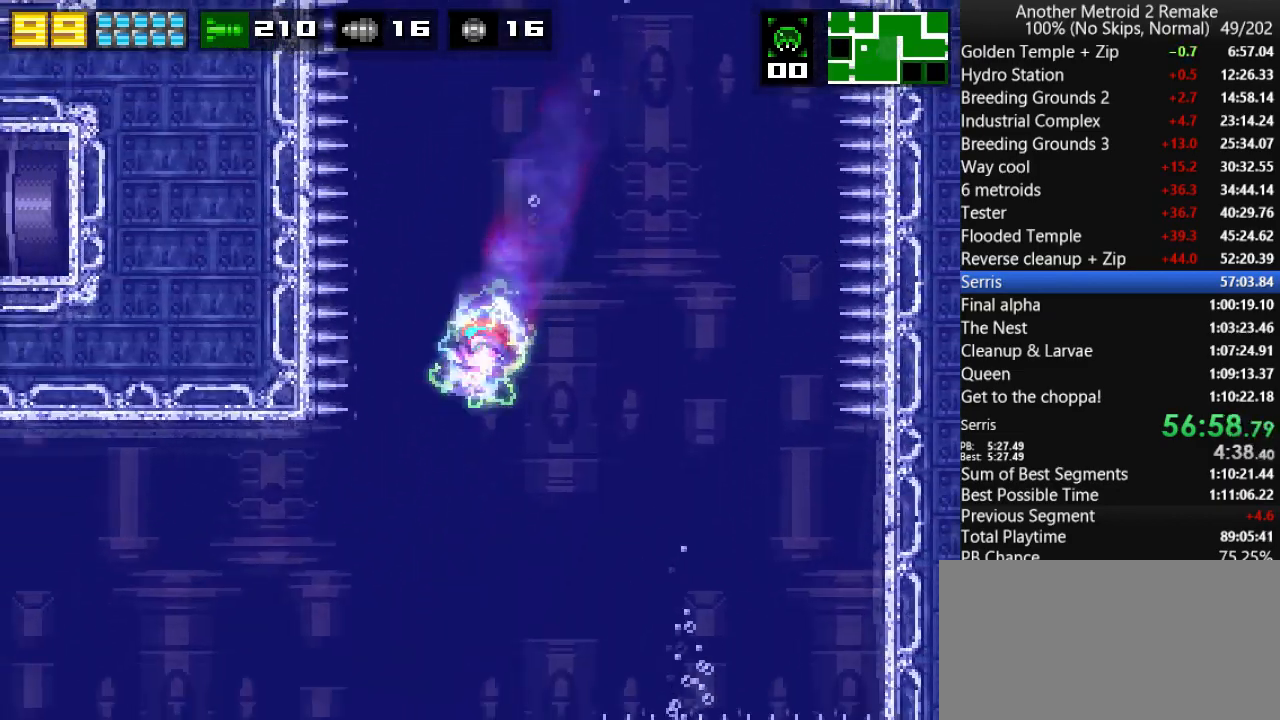
{"keys": ["left"], "events": []}
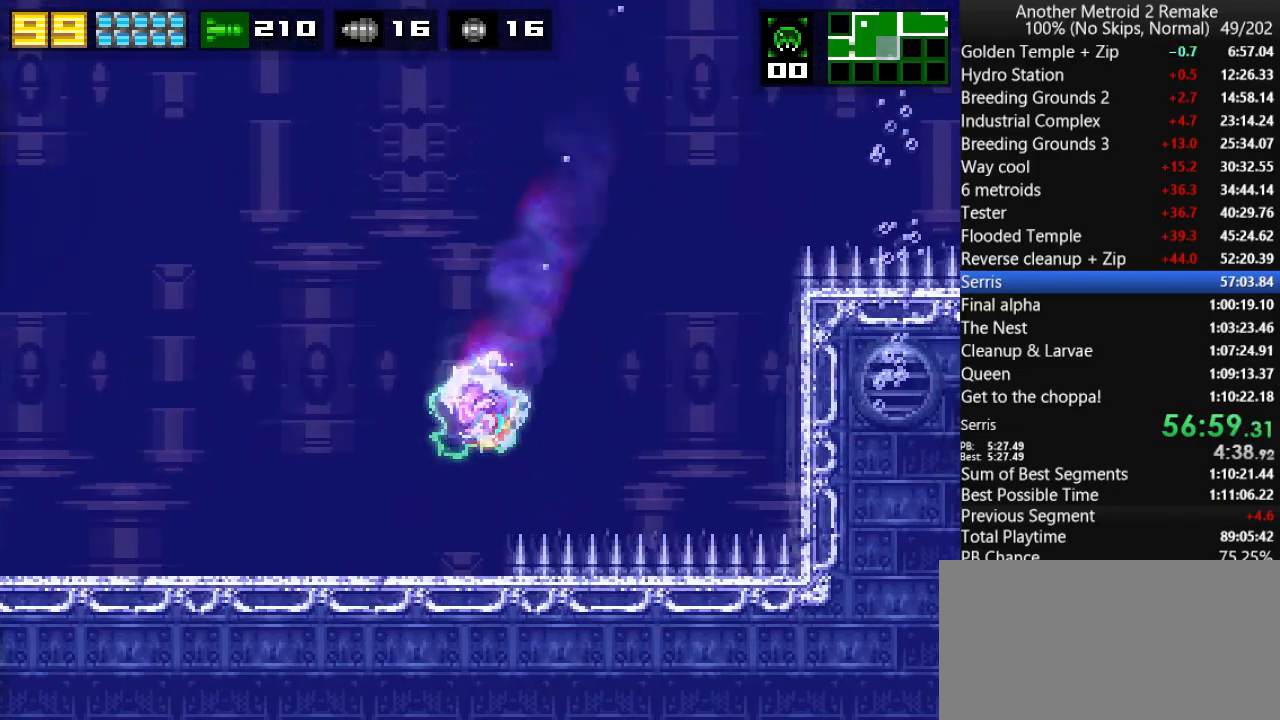
{"keys": ["left"], "events": []}
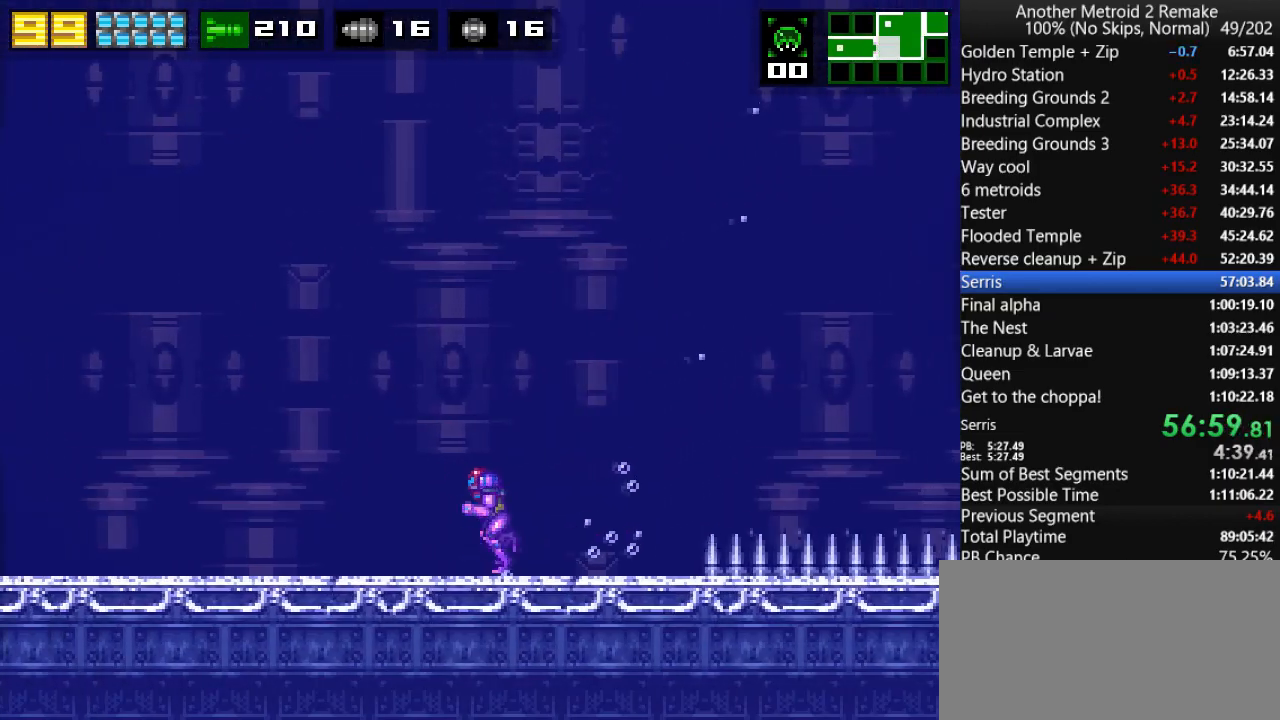
{"keys": ["left", "up"], "events": [[150, "up", "down"]]}
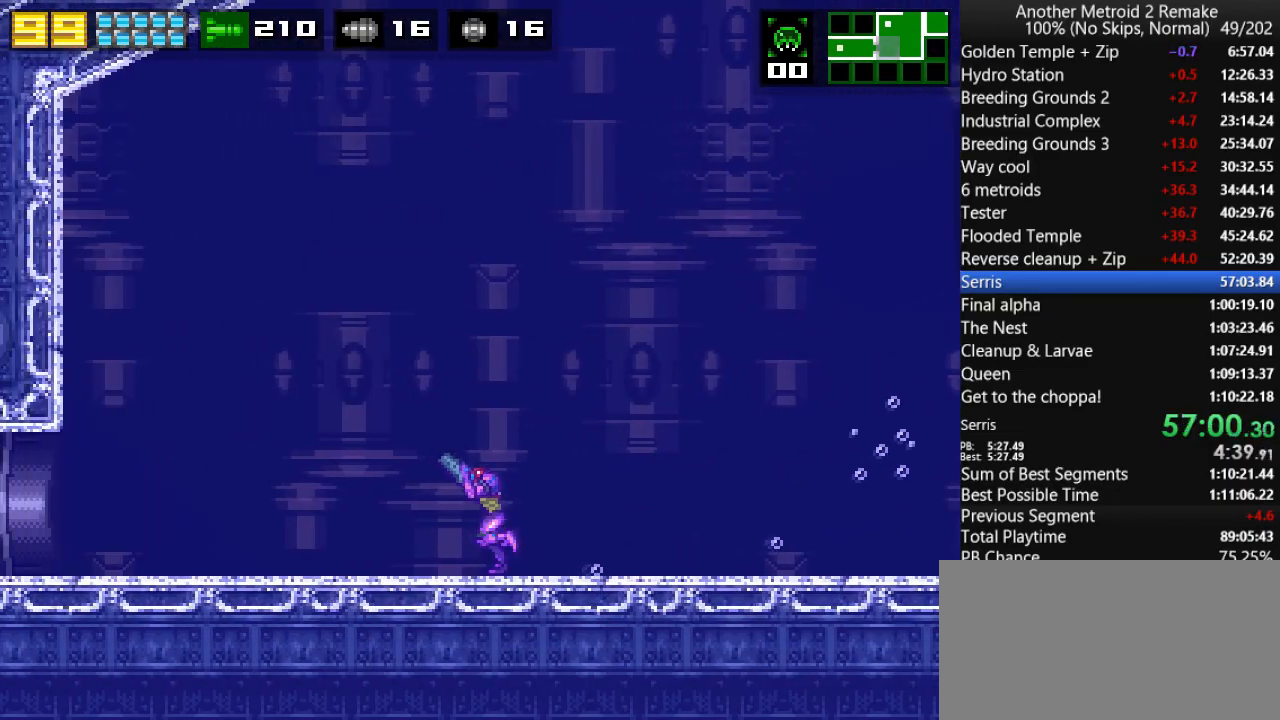
{"keys": ["left", "up"], "events": []}
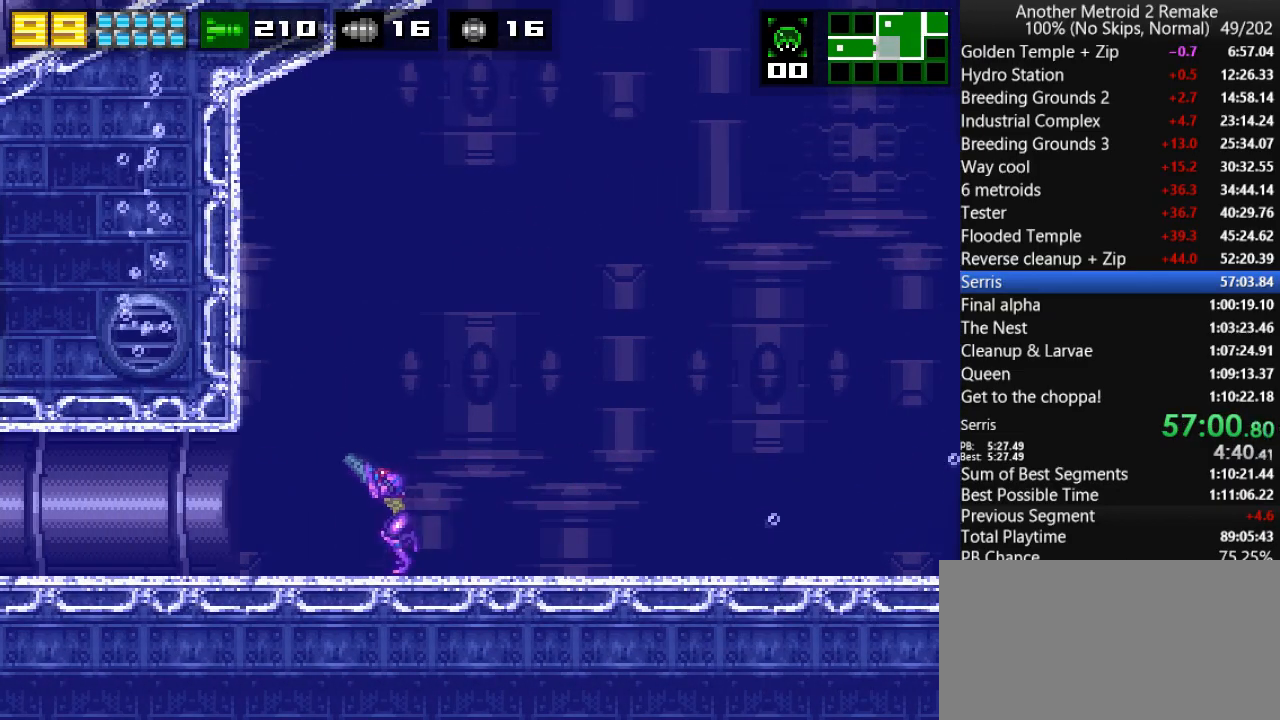
{"keys": ["left", "up"], "events": []}
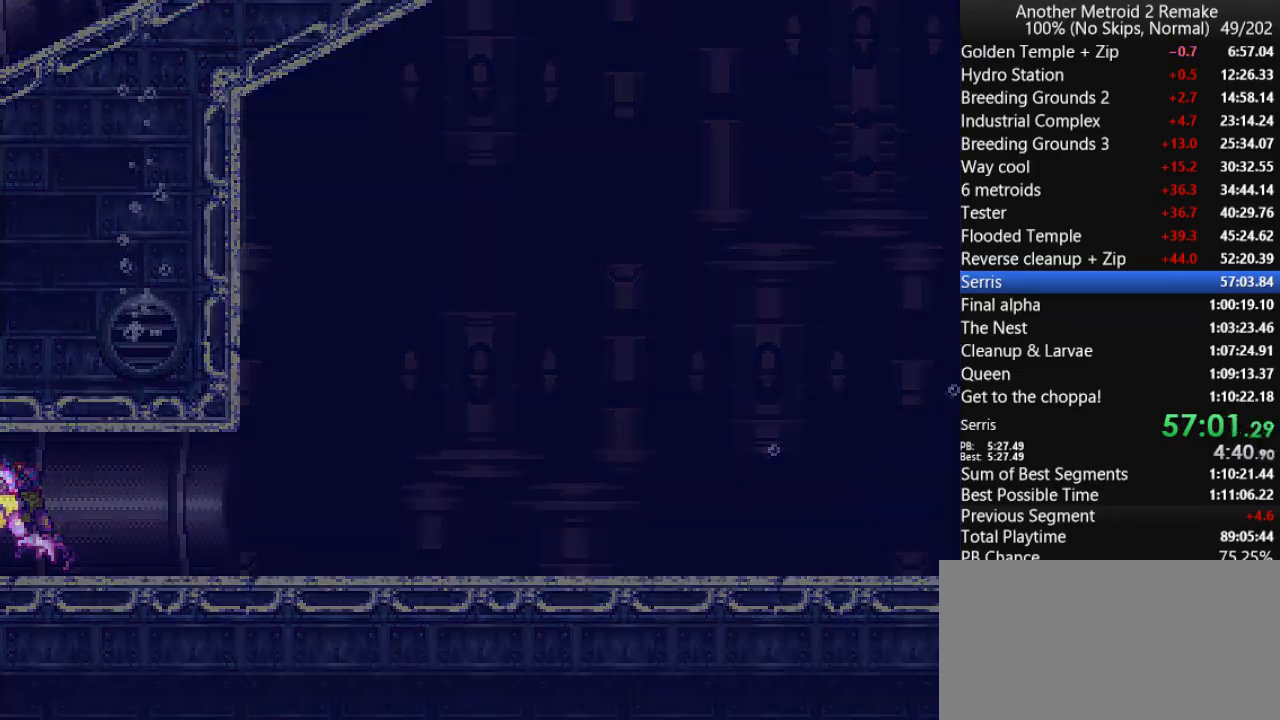
{"keys": ["left", "up"], "events": []}
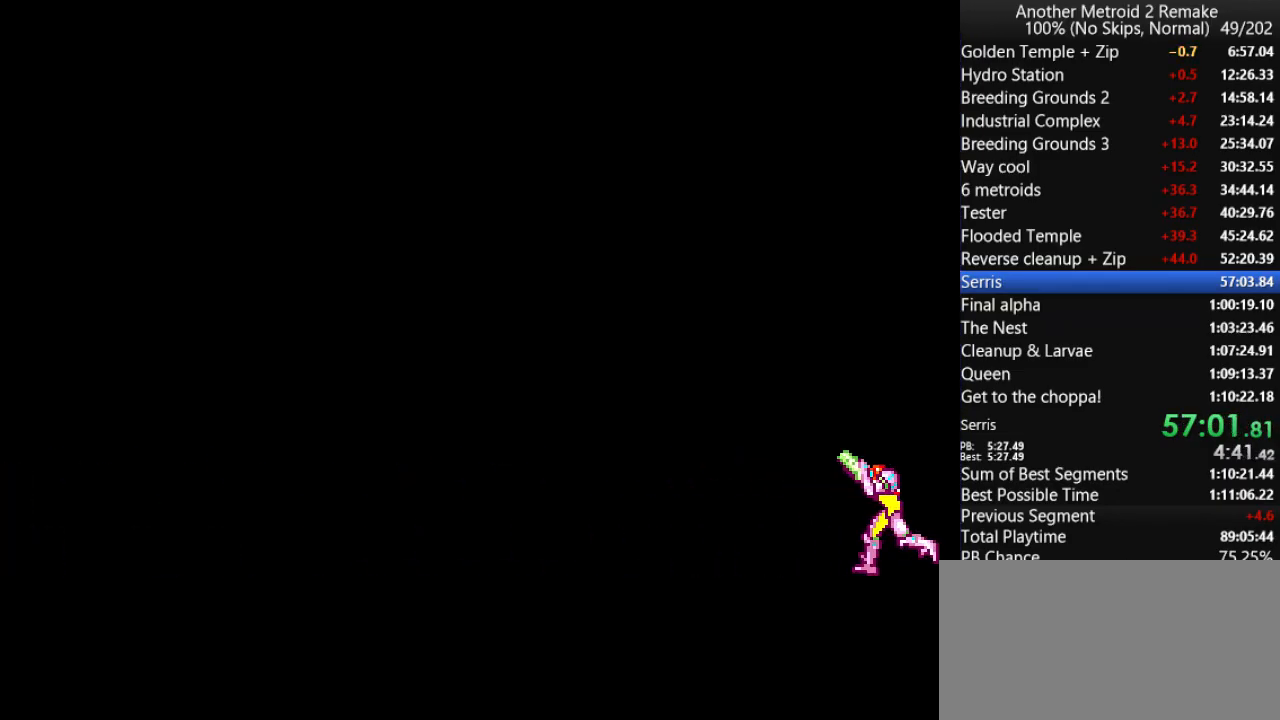
{"keys": ["down", "left"], "events": [[133, "up", "up"], [200, "down", "down"]]}
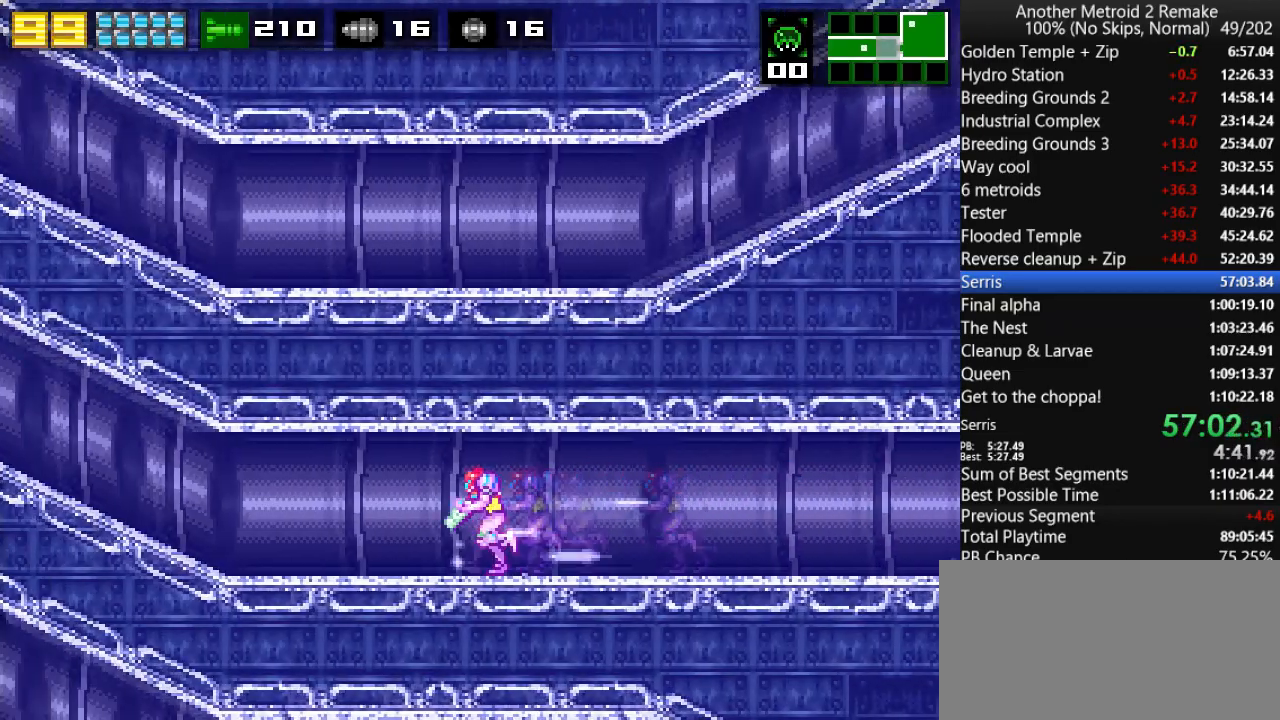
{"keys": ["down", "left"], "events": []}
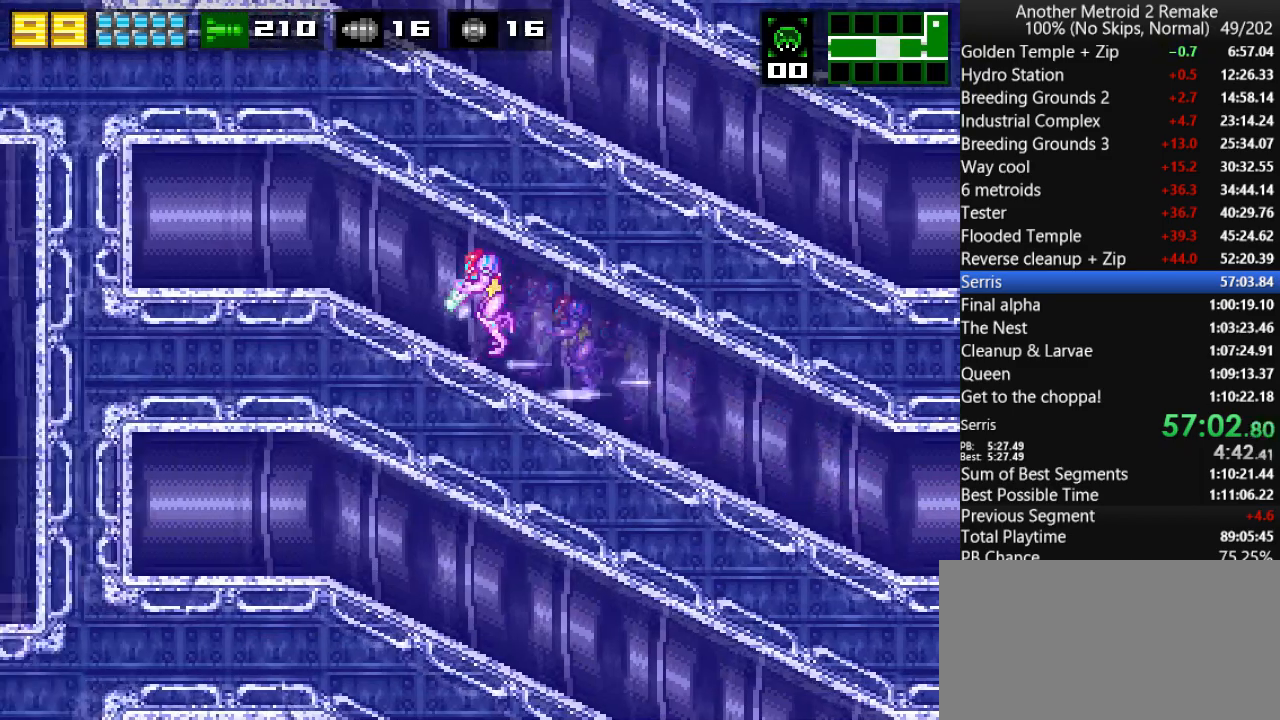
{"keys": ["down", "left"], "events": [[250, "jump", "down"], [383, "fire", "down"], [466, "fire", "up"], [466, "jump", "up"]]}
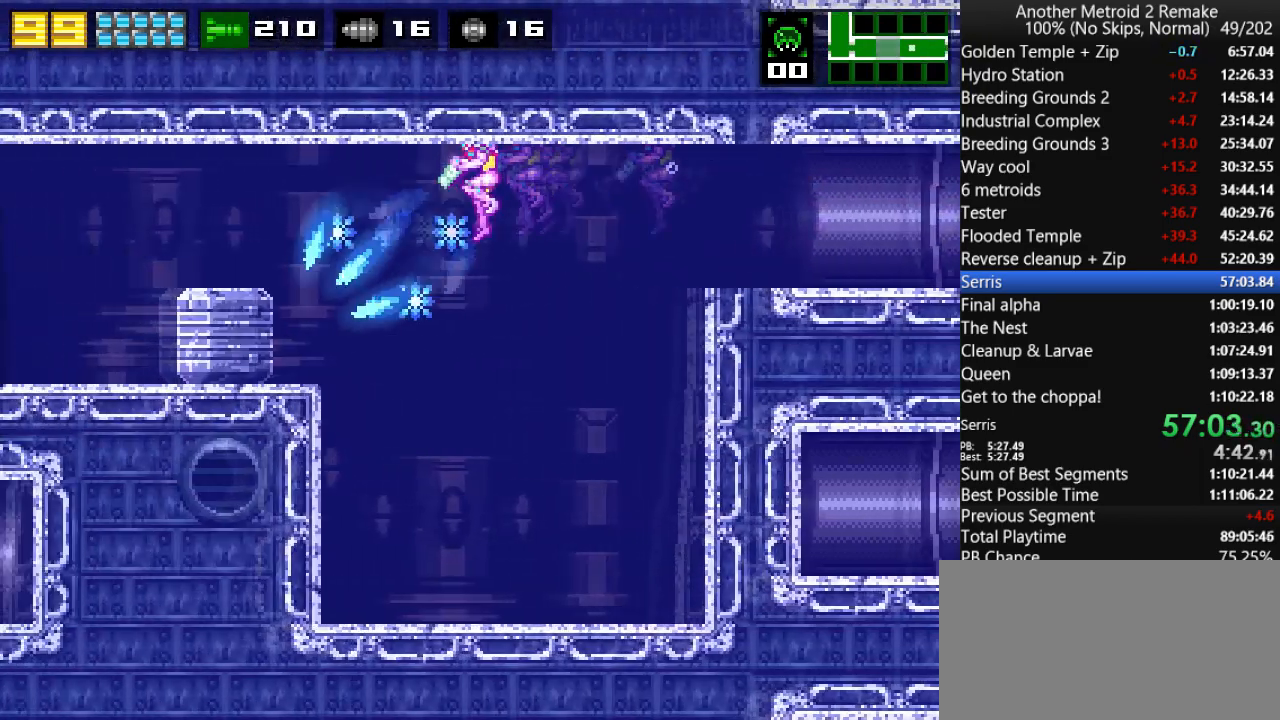
{"keys": ["right"], "events": [[133, "jump", "down"], [166, "jump", "up"], [200, "fire", "down"], [266, "fire", "up"], [333, "morph", "down"], [433, "left", "up"], [433, "morph", "up"], [433, "right", "down"], [466, "down", "up"]]}
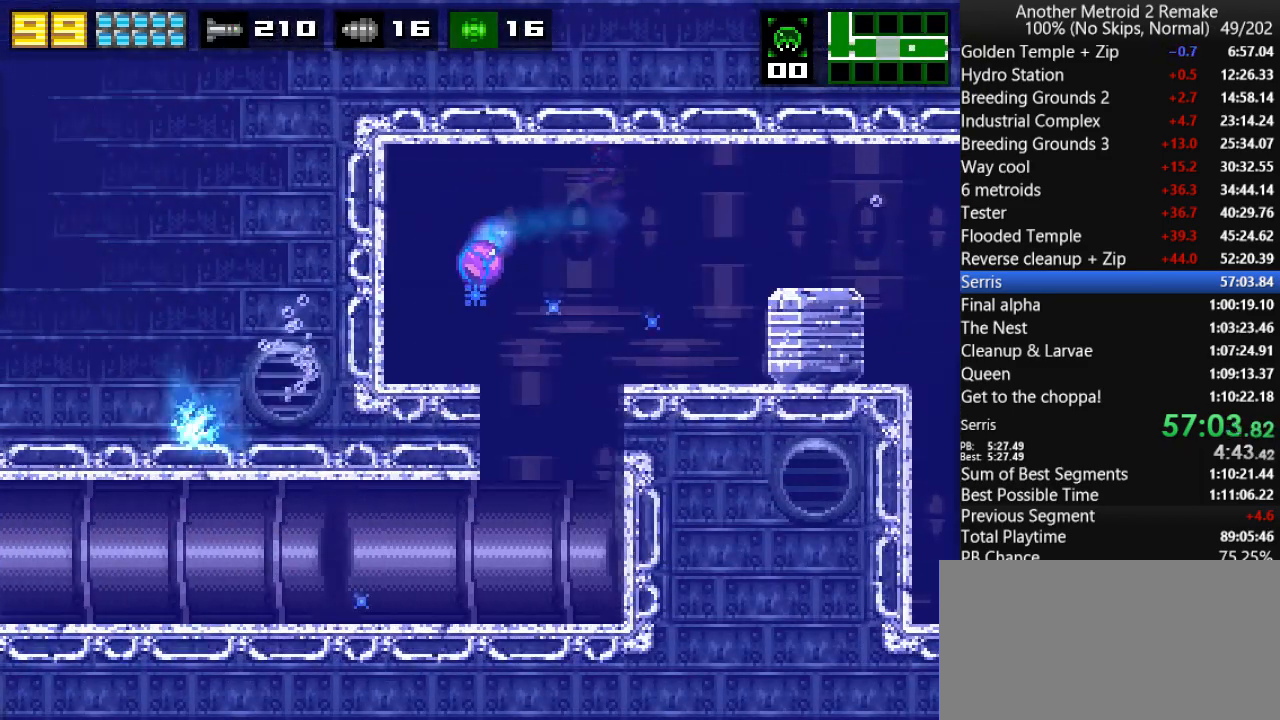
{"keys": ["left"], "events": [[166, "left", "down"], [250, "right", "up"], [416, "up", "down"], [483, "up", "up"]]}
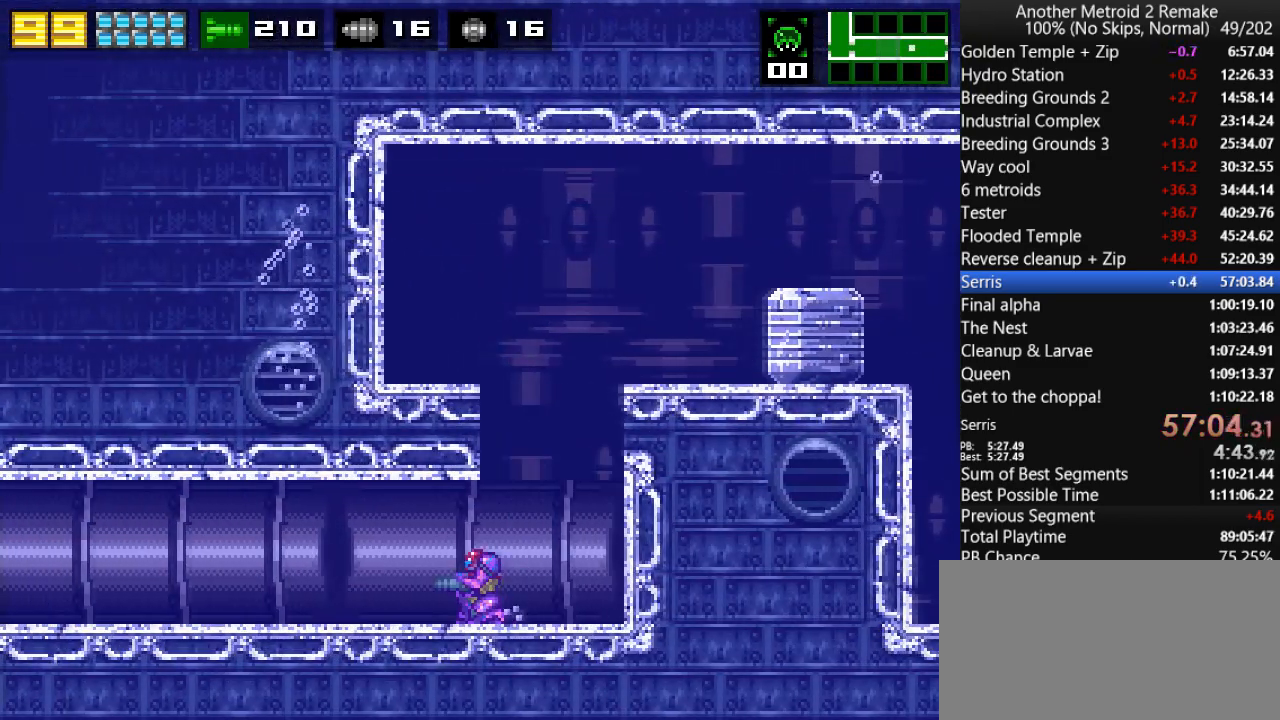
{"keys": ["hold", "left"], "events": [[416, "toggle", "down"], [450, "hold", "down"], [483, "toggle", "up"]]}
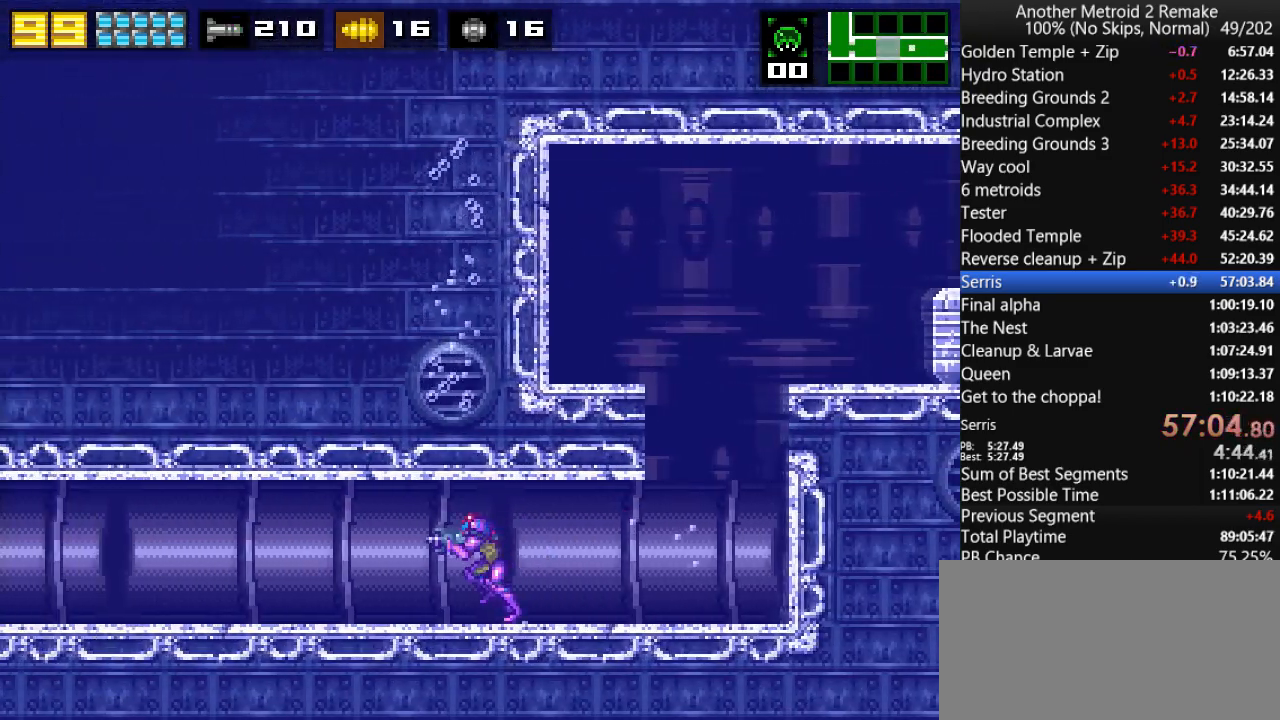
{"keys": ["left", "up"], "events": [[50, "hold", "up"], [266, "up", "down"]]}
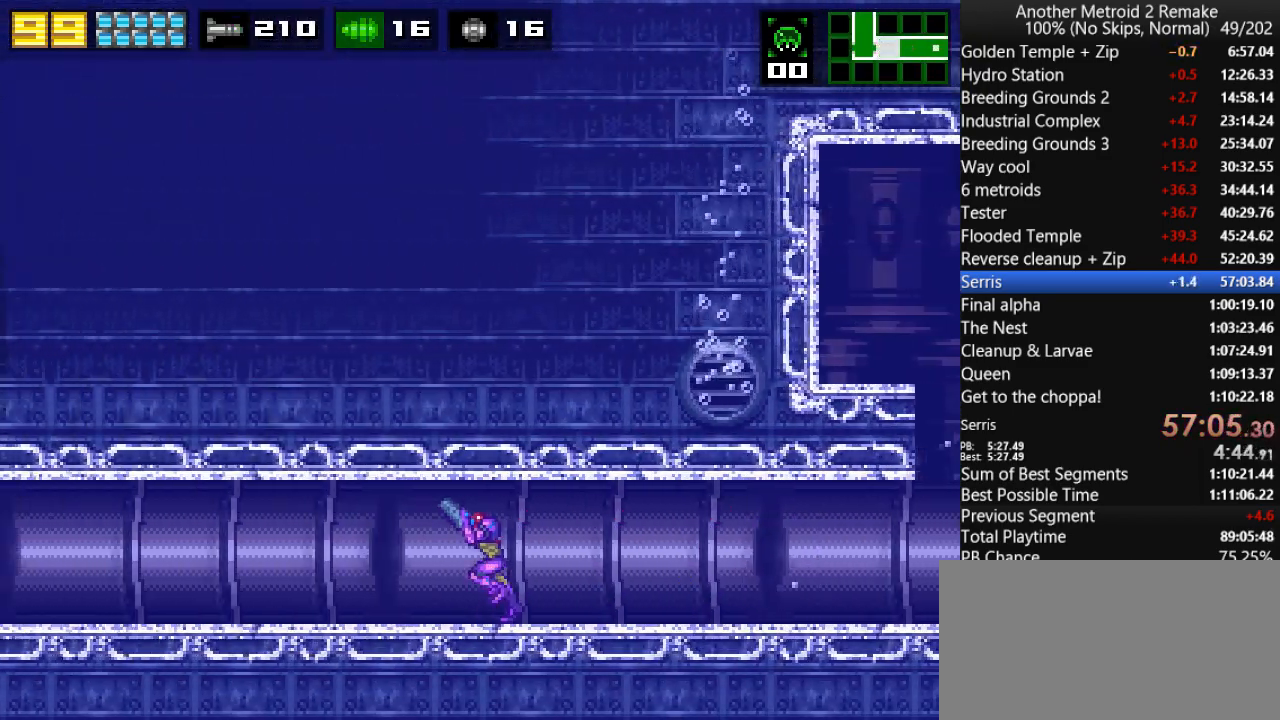
{"keys": ["left", "up"], "events": [[166, "hold", "down"], [233, "hold", "up"]]}
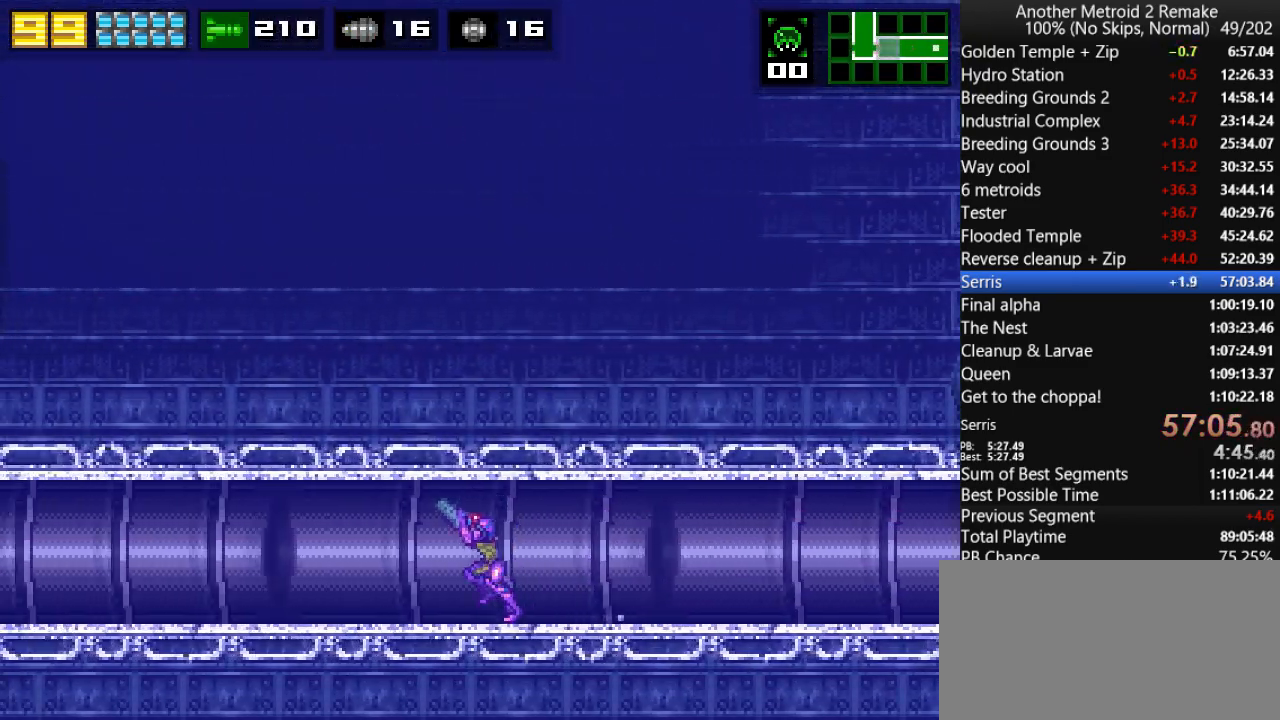
{"keys": ["hold", "left"], "events": [[83, "hold", "down"], [183, "hold", "up"], [350, "up", "up"], [450, "hold", "down"]]}
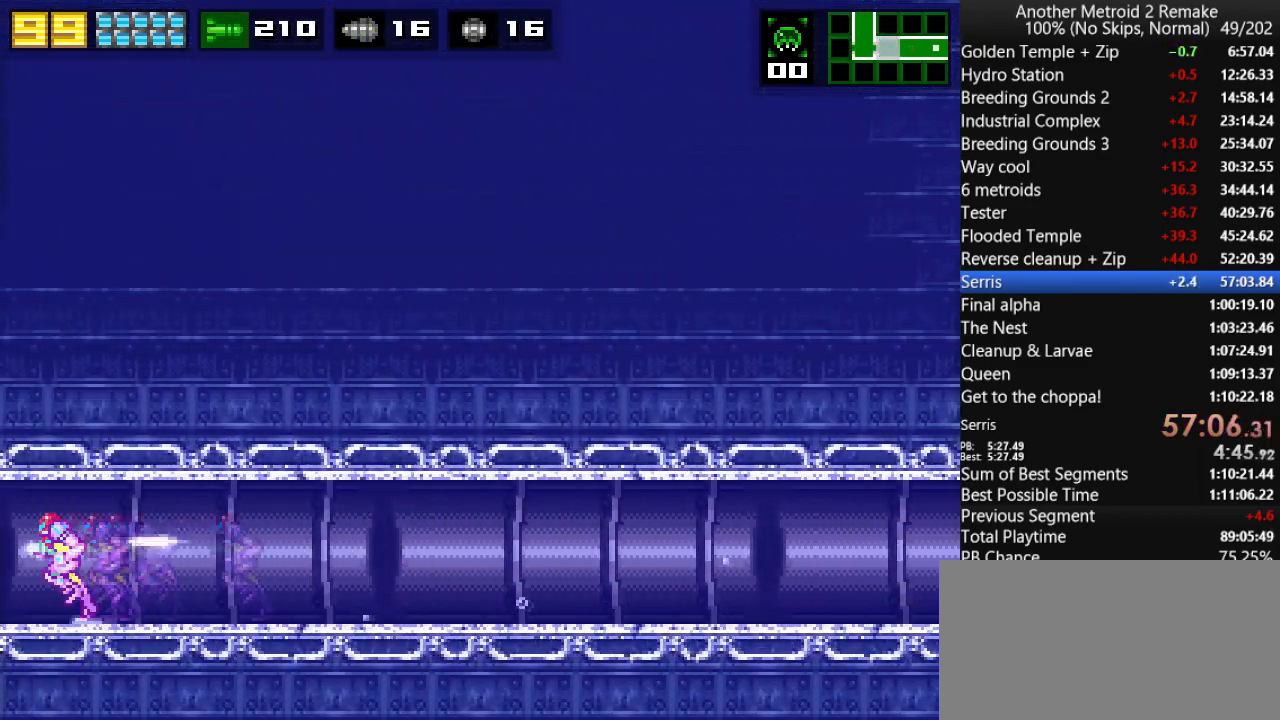
{"keys": ["left"], "events": [[50, "hold", "up"]]}
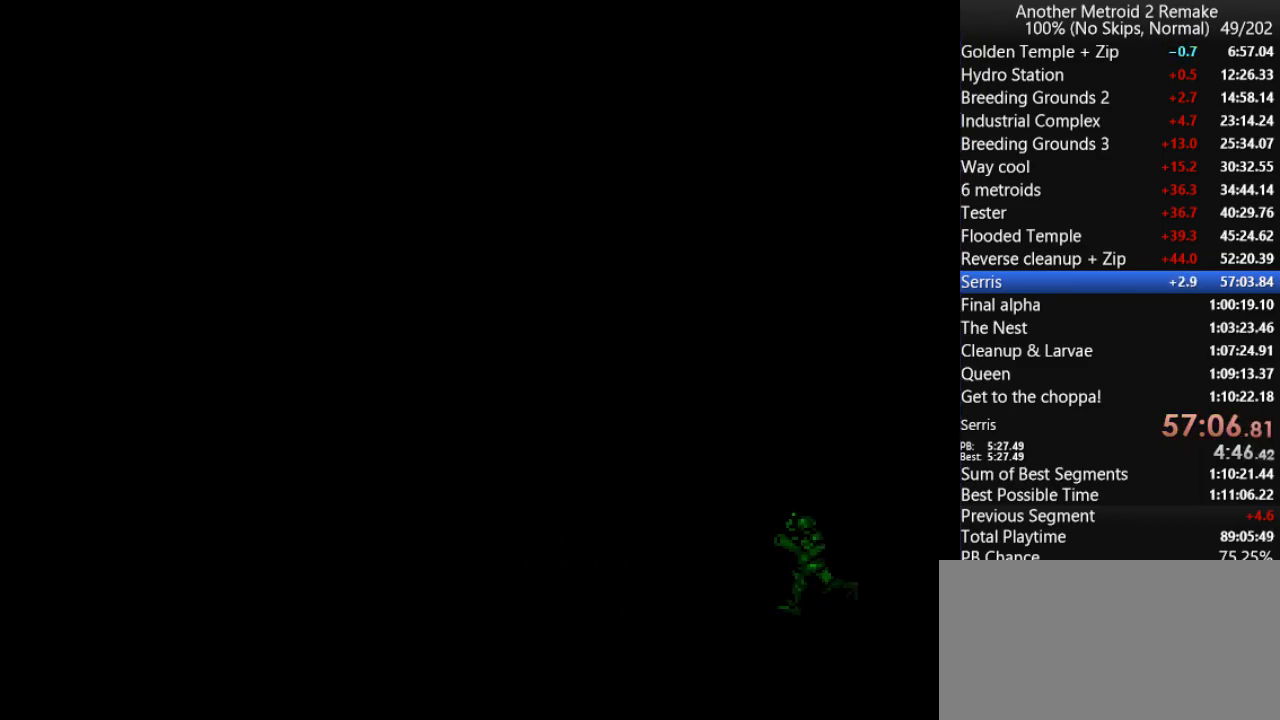
{"keys": ["down", "right"], "events": [[333, "down", "down"], [366, "left", "up"], [466, "right", "down"]]}
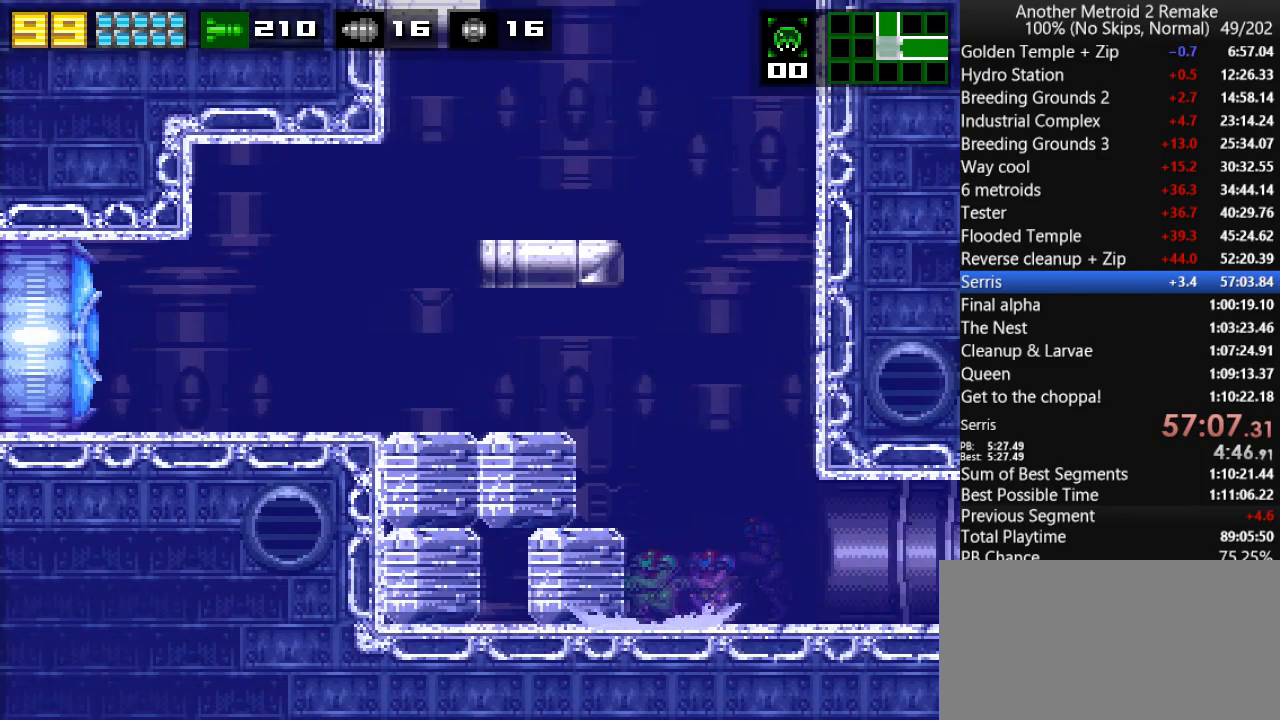
{"keys": ["left"], "events": [[33, "down", "up"], [66, "jump", "down"], [200, "left", "down"], [233, "right", "up"], [466, "jump", "up"]]}
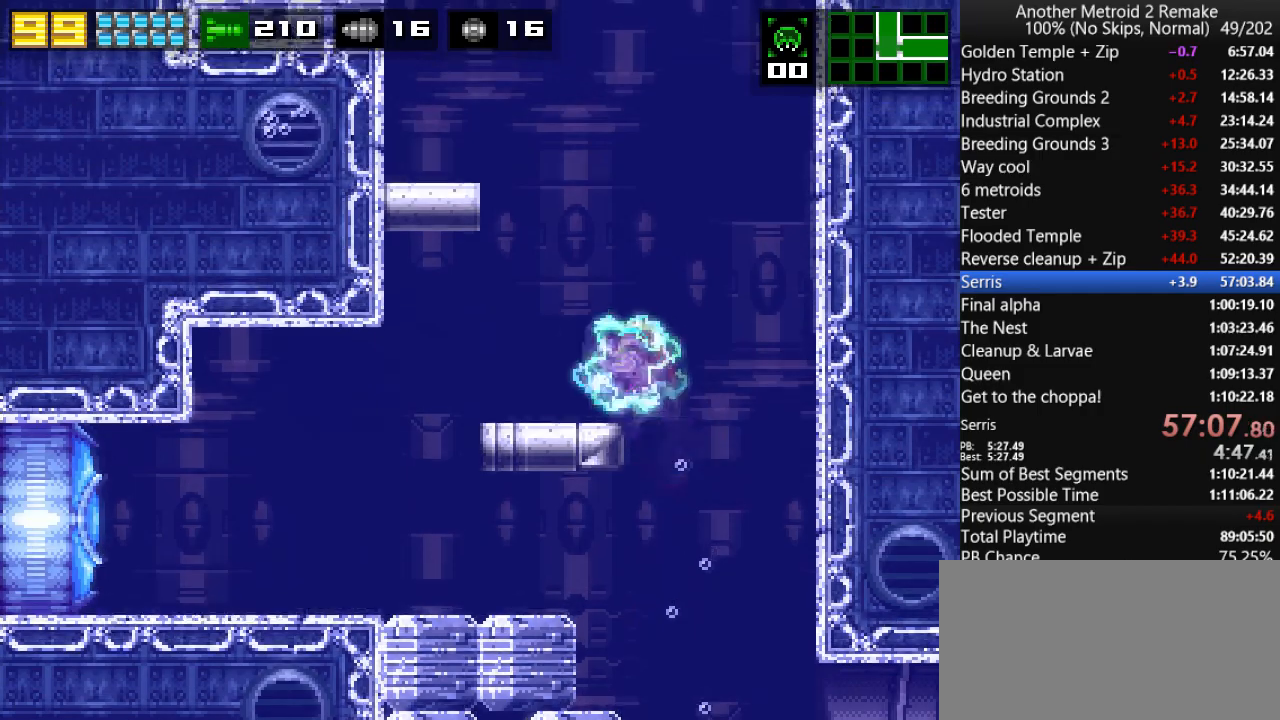
{"keys": [], "events": [[116, "jump", "down"], [250, "morph", "down"], [416, "jump", "up"], [416, "morph", "up"], [450, "left", "up"]]}
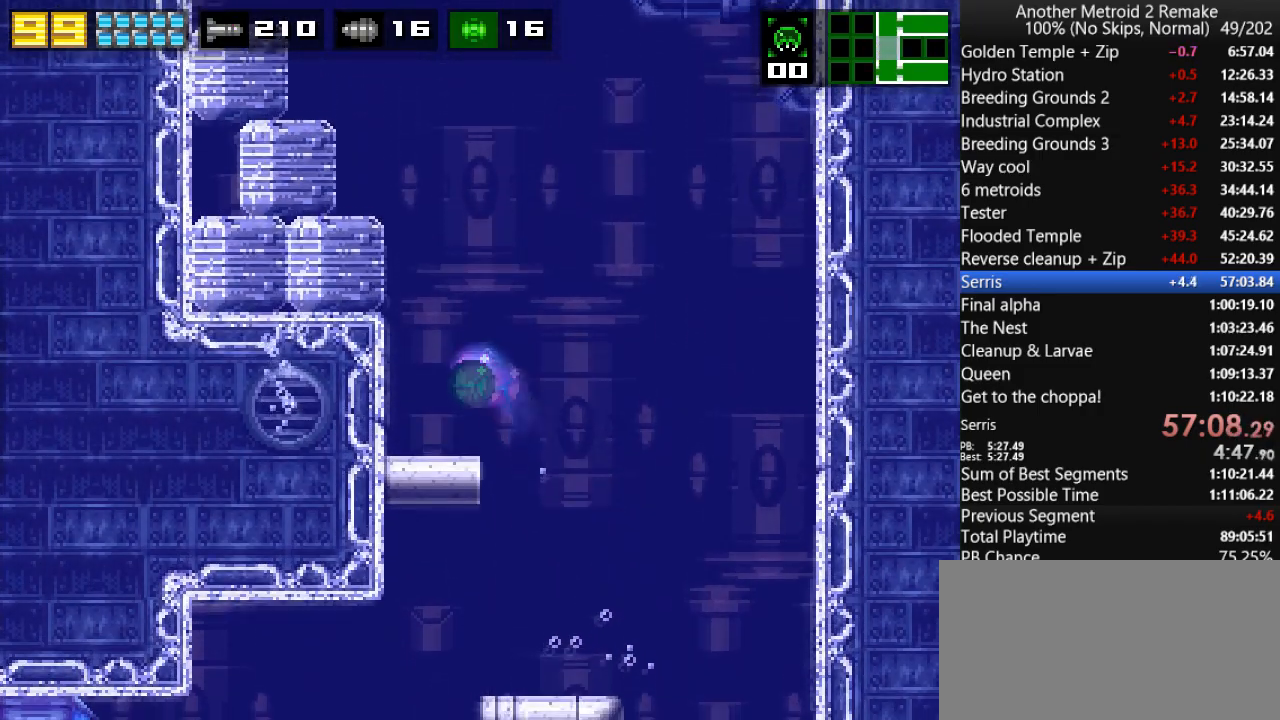
{"keys": ["up"], "events": [[183, "jump", "down"], [250, "jump", "up"], [316, "up", "down"]]}
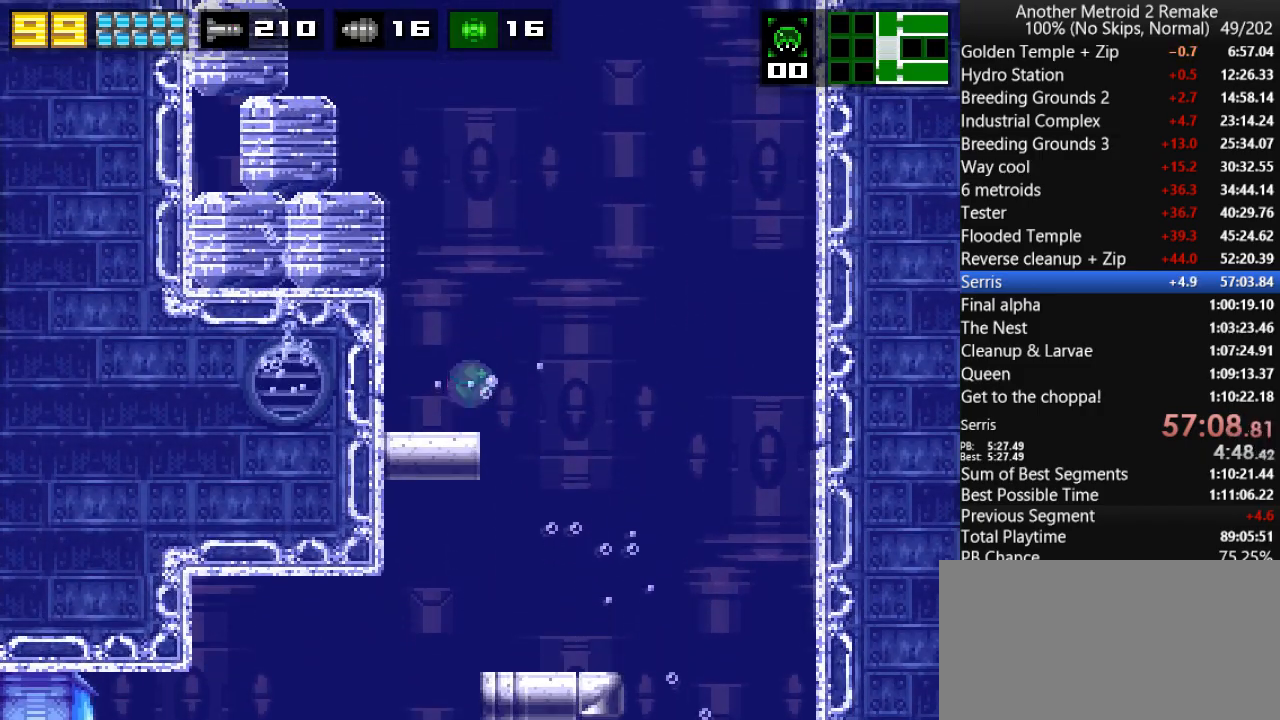
{"keys": ["left"], "events": [[366, "left", "down"], [366, "up", "up"]]}
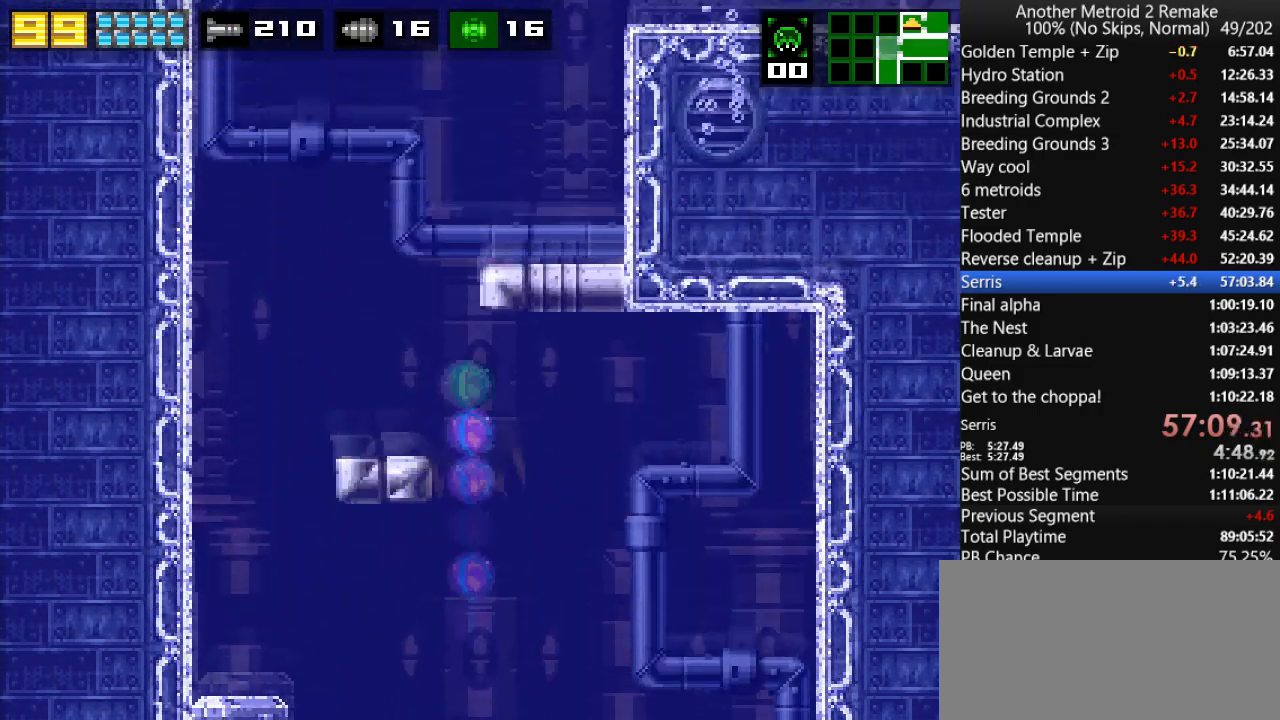
{"keys": ["aim", "left"], "events": [[66, "aim", "down"]]}
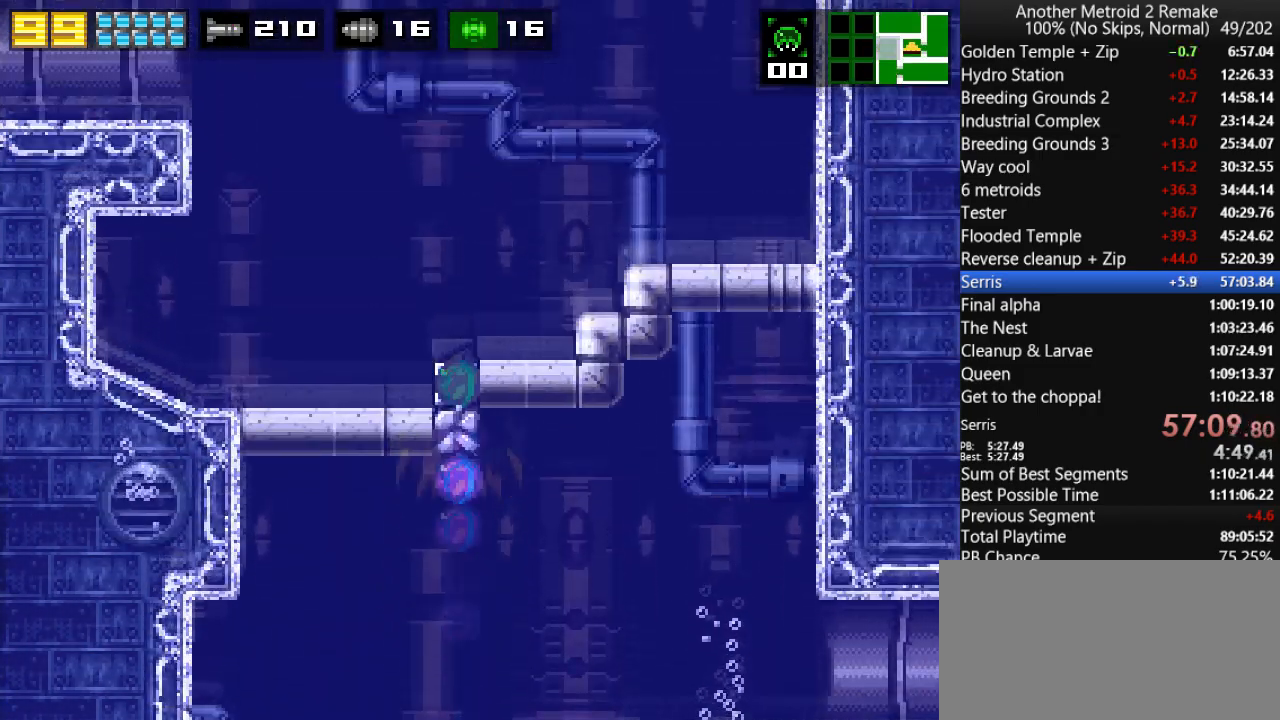
{"keys": ["left"], "events": [[450, "aim", "up"]]}
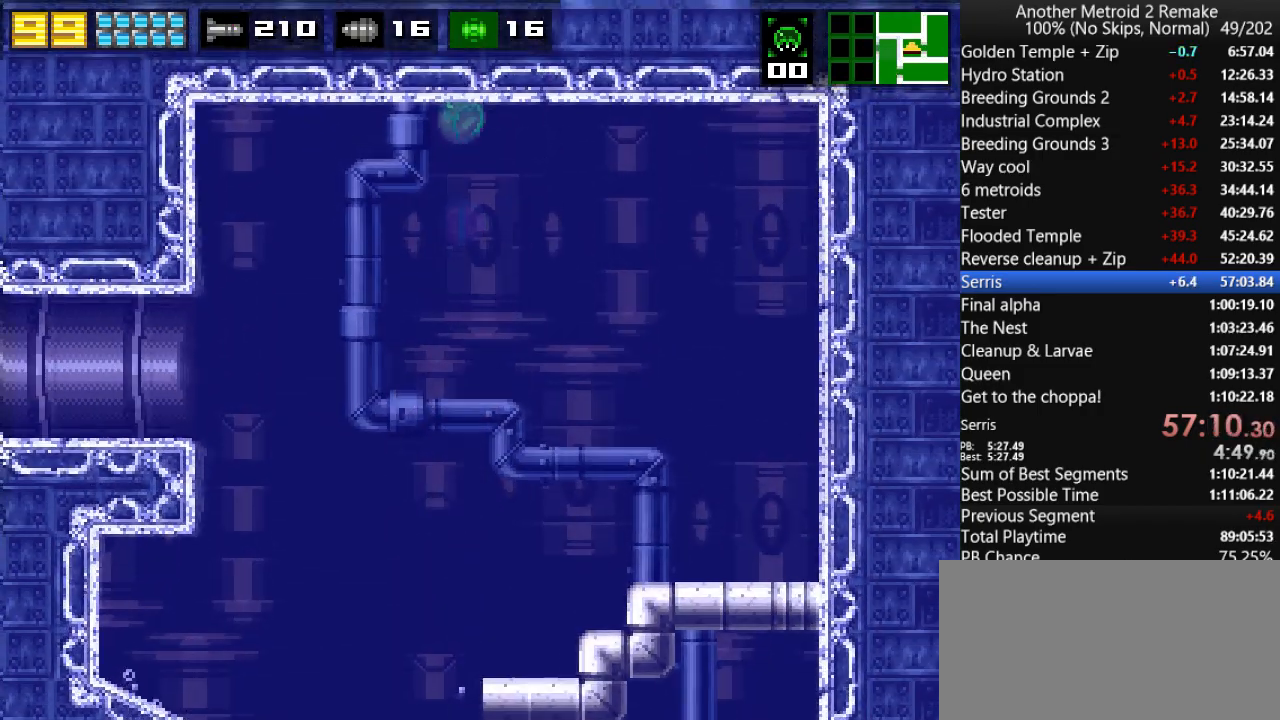
{"keys": ["left"], "events": [[250, "aim", "down"], [316, "aim", "up"]]}